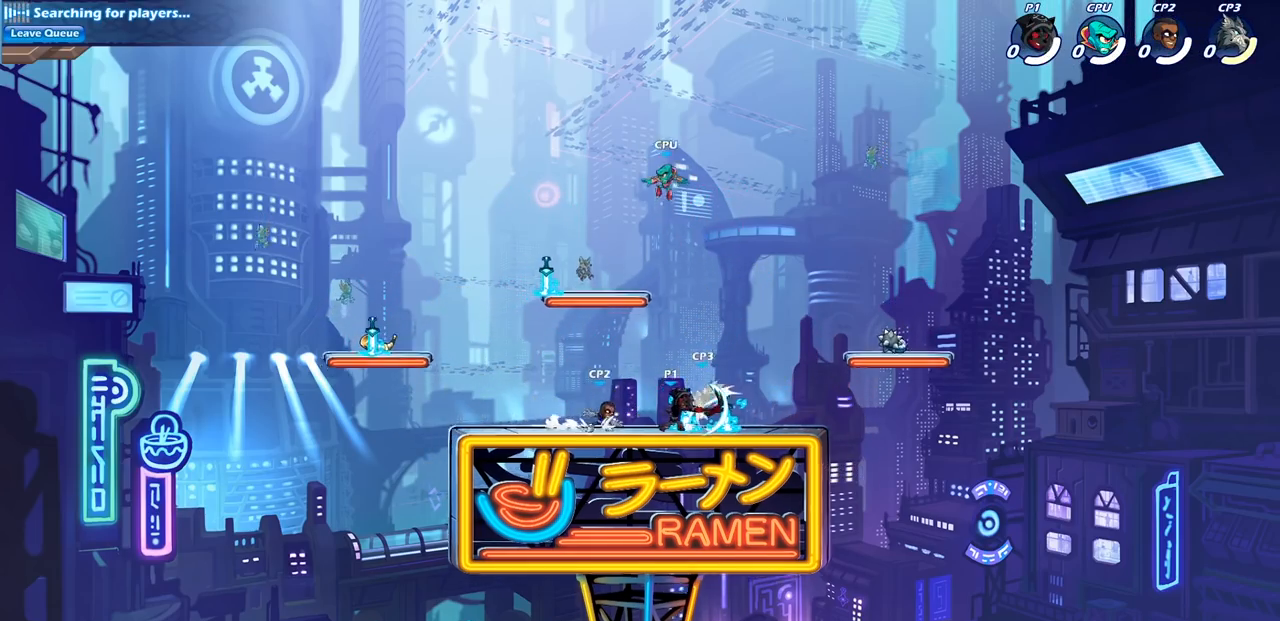
Gameplay with a controller (PlayStation layout); each line is a JSON object with the inputs held at the frame after it. "events" lists button and stick changes between this image and that frame as [ms after this image, input, new state], when the widget could be followed in between. Not read: L1.
{"buttons": [], "left_stick": "center", "right_stick": "center", "events": [[200, "CROSS", "down"], [233, "SQUARE", "down"], [267, "CROSS", "up"], [300, "SQUARE", "up"]]}
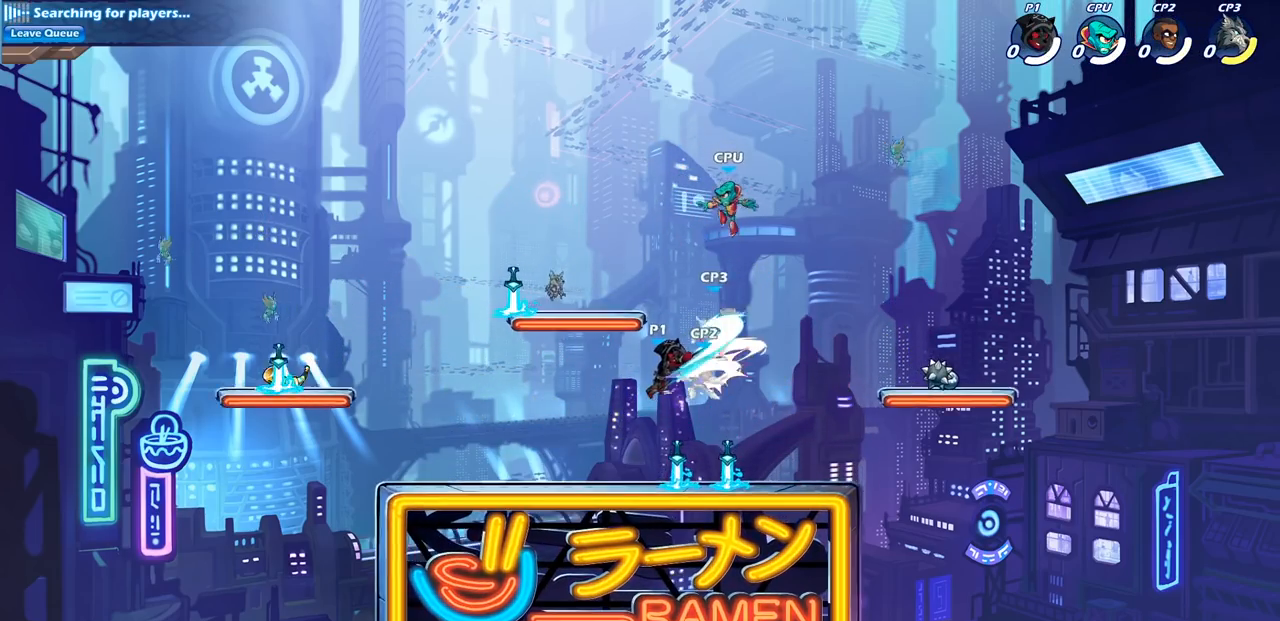
{"buttons": ["CROSS"], "left_stick": "right", "right_stick": "center", "events": [[133, "left_stick", "right"], [467, "CROSS", "down"]]}
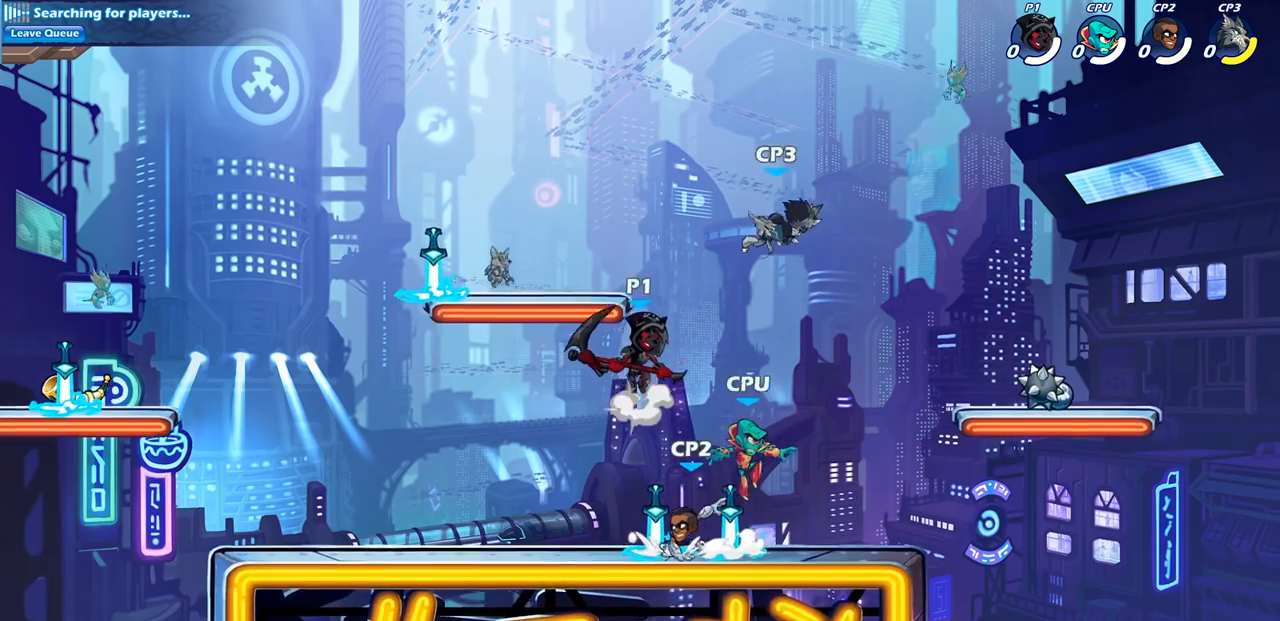
{"buttons": [], "left_stick": "right", "right_stick": "center", "events": [[33, "SQUARE", "down"], [83, "CROSS", "up"], [100, "SQUARE", "up"]]}
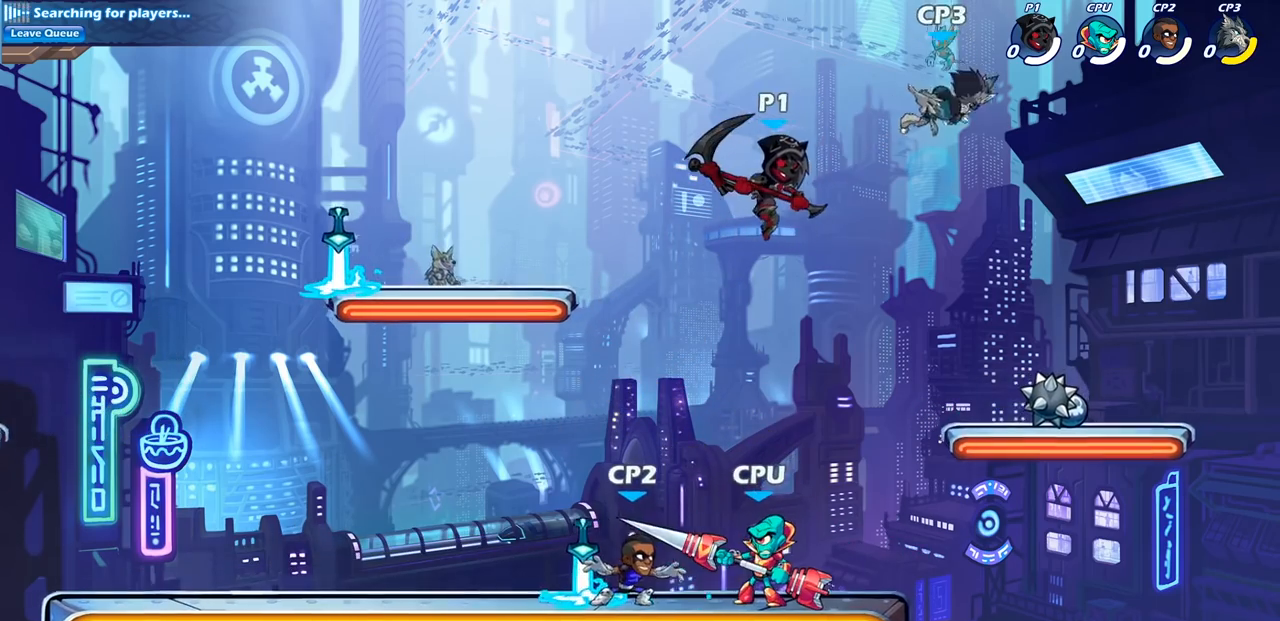
{"buttons": [], "left_stick": "center", "right_stick": "center", "events": [[167, "left_stick", "center"], [217, "R2", "down"], [233, "SQUARE", "down"], [300, "R2", "up"], [333, "SQUARE", "up"]]}
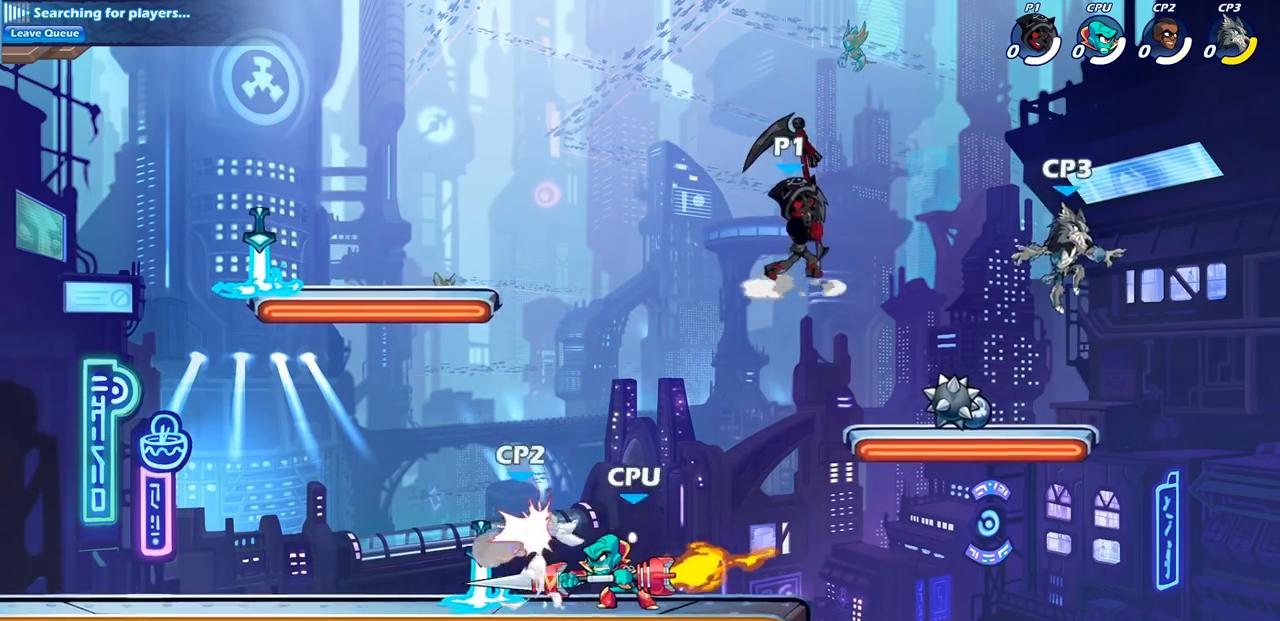
{"buttons": [], "left_stick": "center", "right_stick": "center", "events": []}
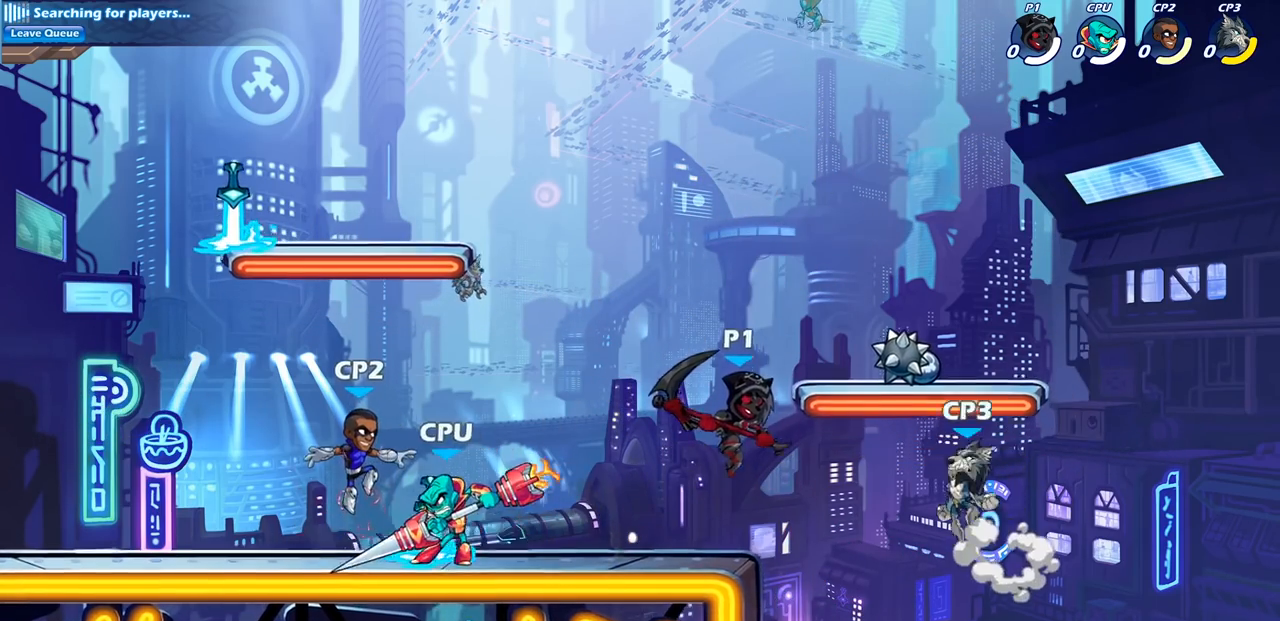
{"buttons": [], "left_stick": "center", "right_stick": "center", "events": [[100, "CIRCLE", "down"], [200, "CIRCLE", "up"]]}
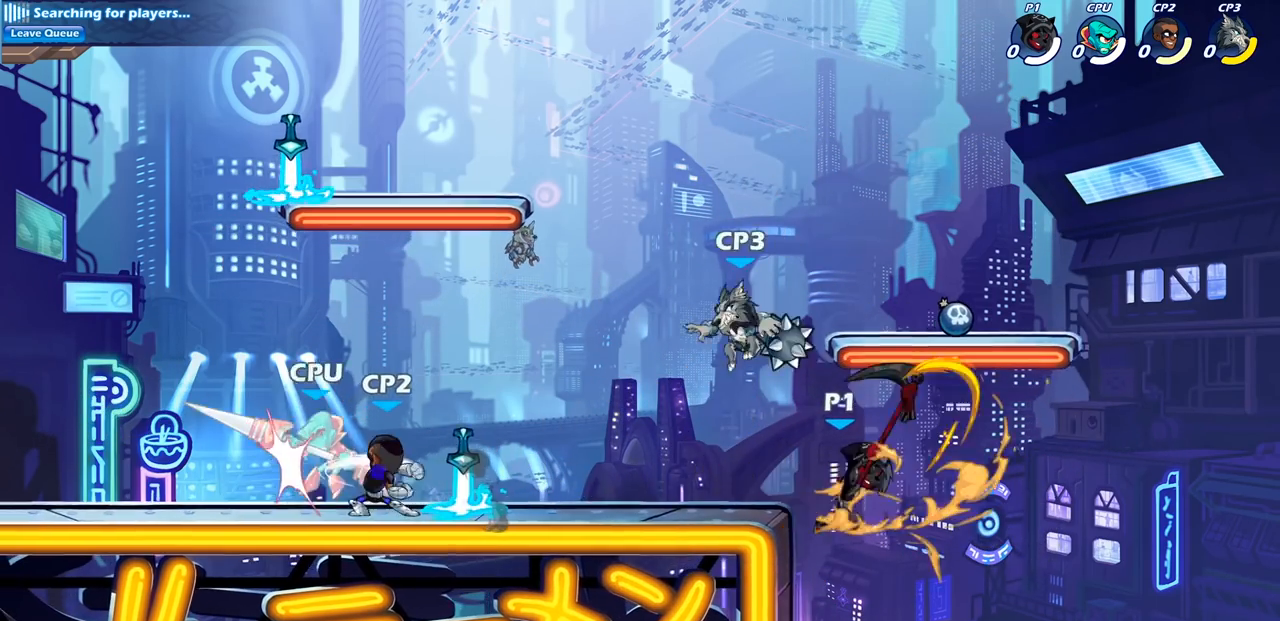
{"buttons": ["SQUARE"], "left_stick": "left", "right_stick": "down-left", "events": [[317, "CROSS", "down"], [317, "left_stick", "left"], [433, "CROSS", "up"], [483, "SQUARE", "down"], [500, "right_stick", "down-left"]]}
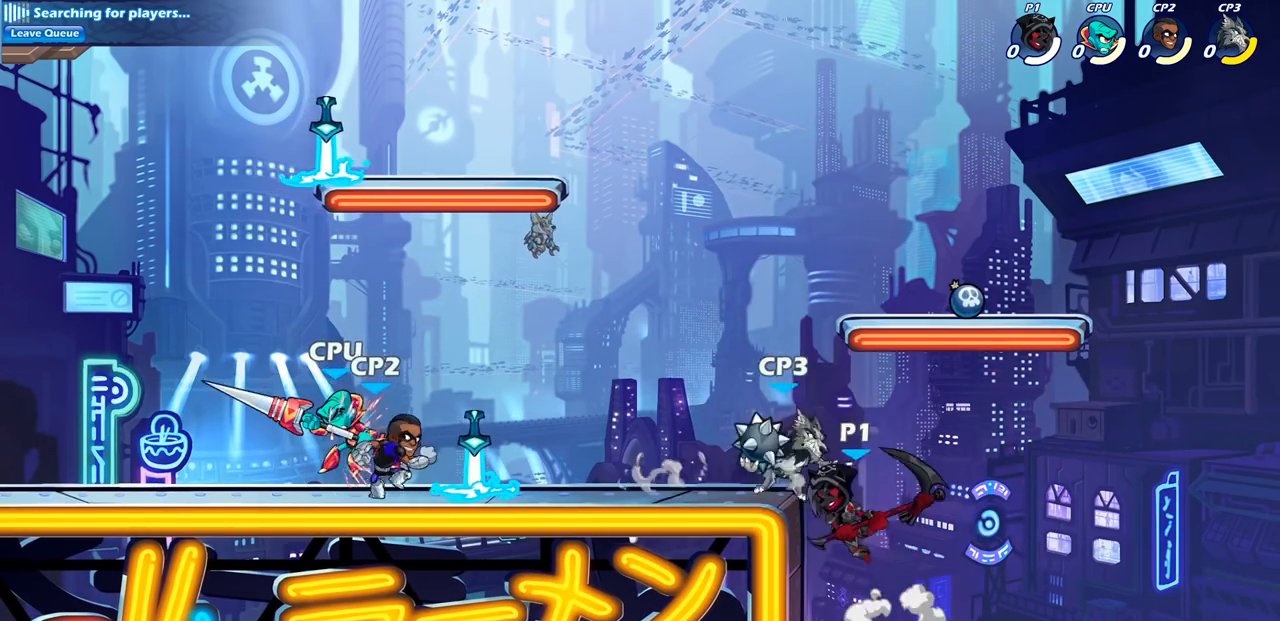
{"buttons": [], "left_stick": "right", "right_stick": "center", "events": [[33, "right_stick", "center"], [67, "SQUARE", "up"], [133, "left_stick", "center"], [300, "left_stick", "left"], [450, "left_stick", "center"], [500, "left_stick", "right"]]}
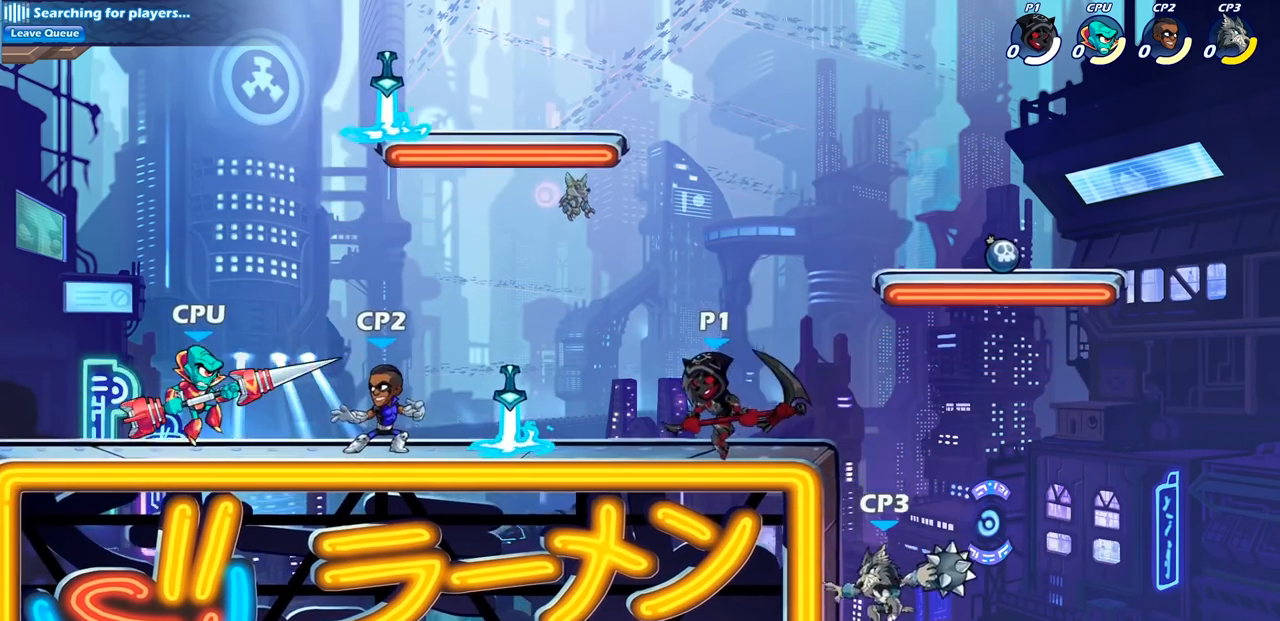
{"buttons": ["R2"], "left_stick": "right", "right_stick": "center", "events": [[150, "left_stick", "center"], [383, "left_stick", "right"], [483, "R2", "down"]]}
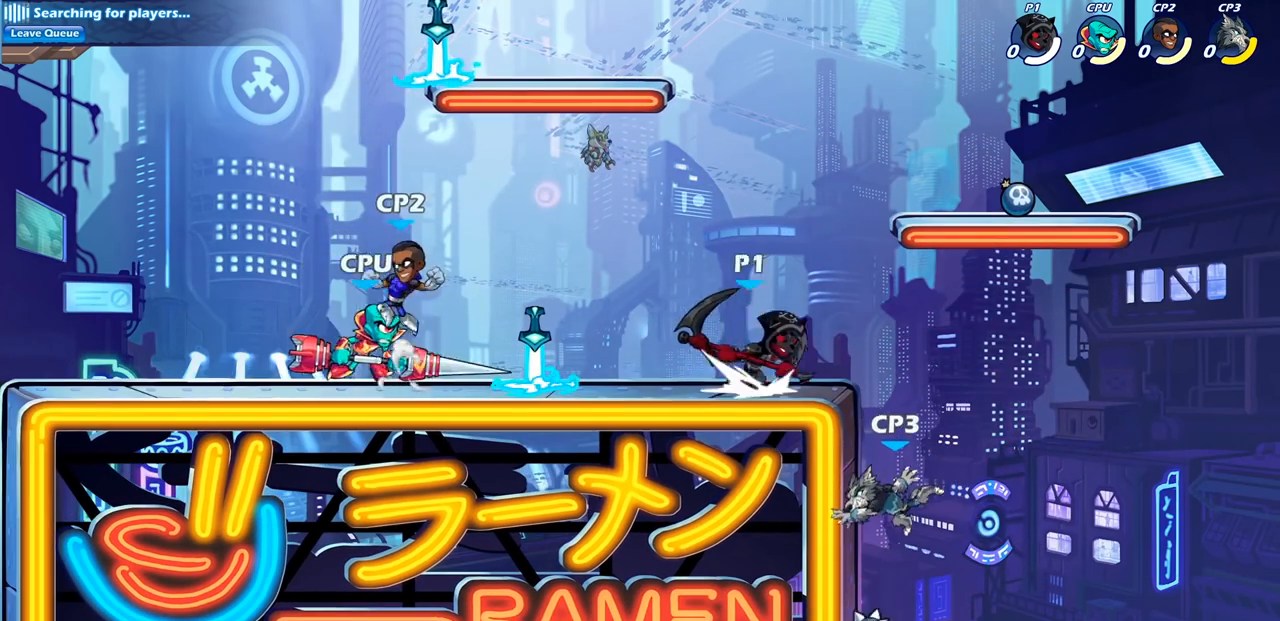
{"buttons": [], "left_stick": "center", "right_stick": "center", "events": [[33, "CROSS", "down"], [50, "R2", "up"], [50, "left_stick", "down-left"], [233, "CROSS", "up"], [233, "SQUARE", "down"], [250, "right_stick", "down-left"], [300, "right_stick", "center"], [333, "SQUARE", "up"], [433, "left_stick", "center"]]}
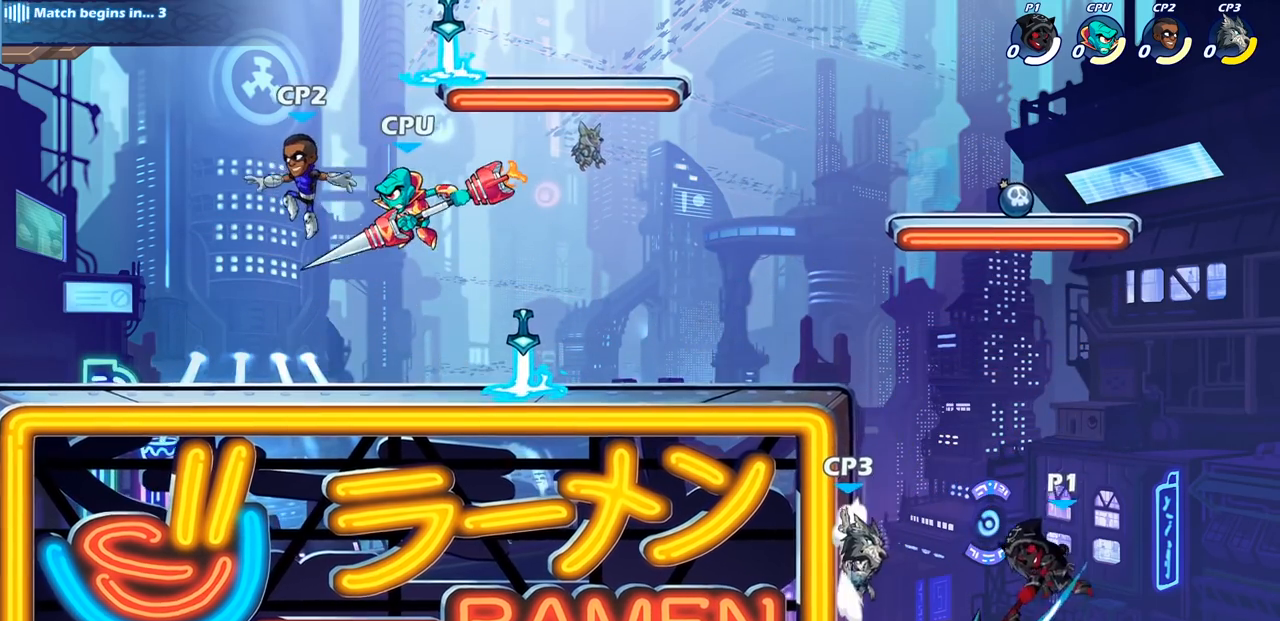
{"buttons": [], "left_stick": "center", "right_stick": "center", "events": [[283, "CROSS", "down"], [450, "CROSS", "up"]]}
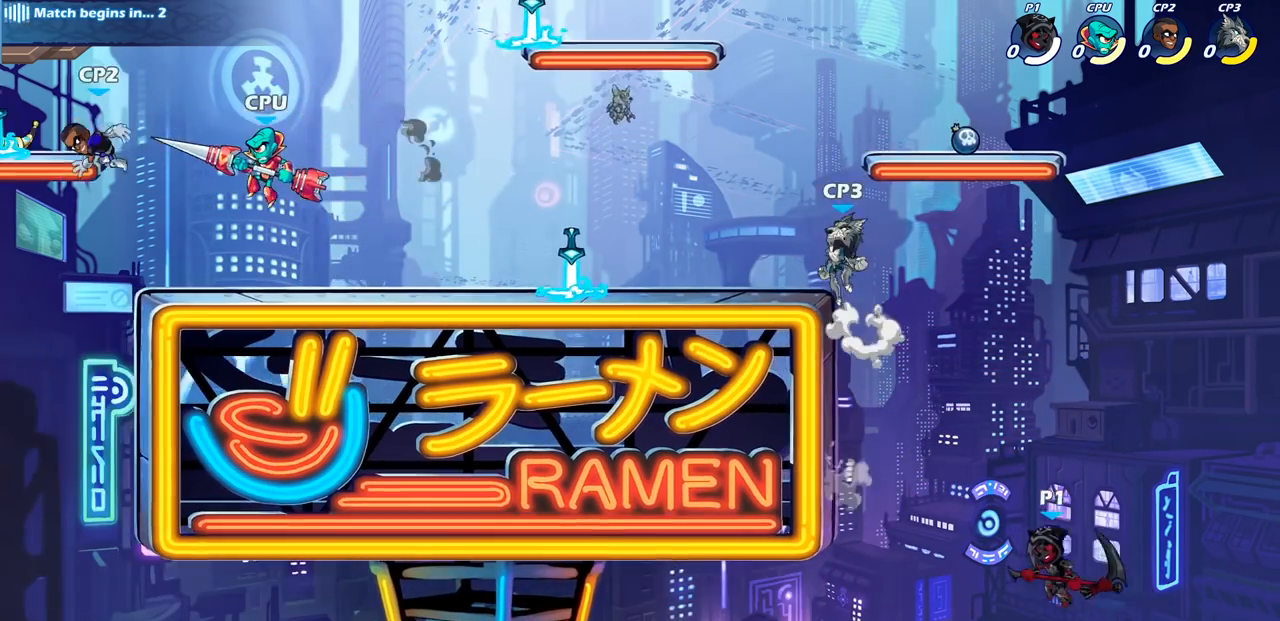
{"buttons": ["CIRCLE"], "left_stick": "left", "right_stick": "center", "events": [[33, "left_stick", "left"], [233, "CROSS", "down"], [467, "CIRCLE", "down"], [500, "CROSS", "up"]]}
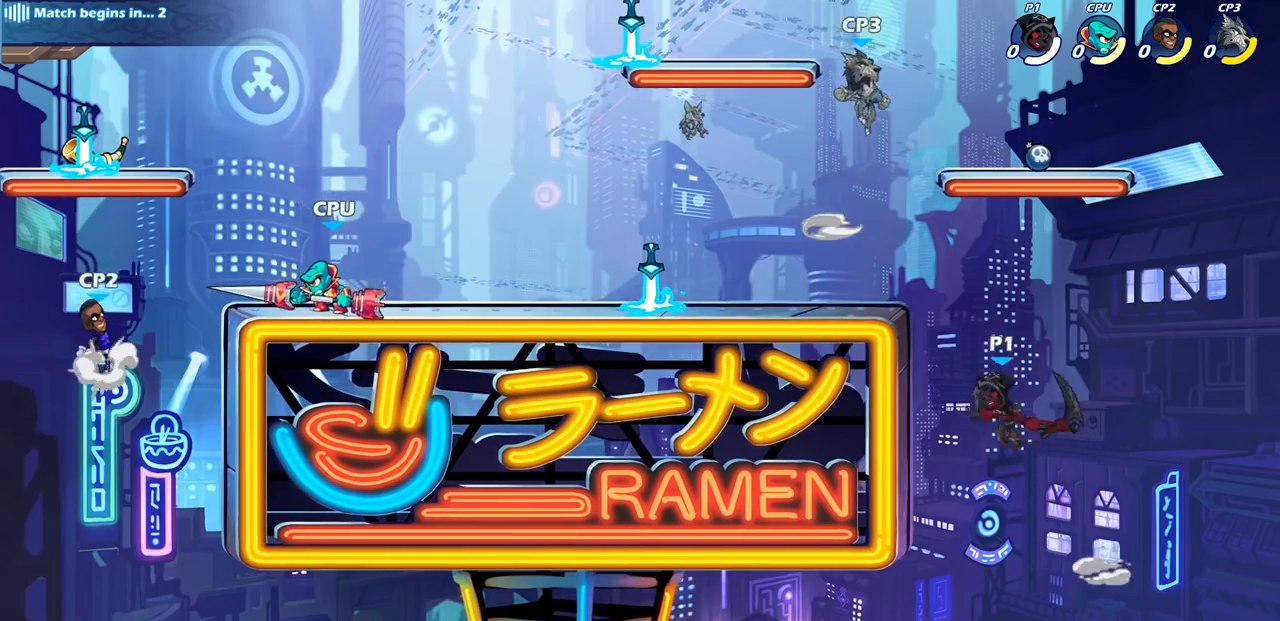
{"buttons": [], "left_stick": "left", "right_stick": "center", "events": [[117, "CIRCLE", "up"]]}
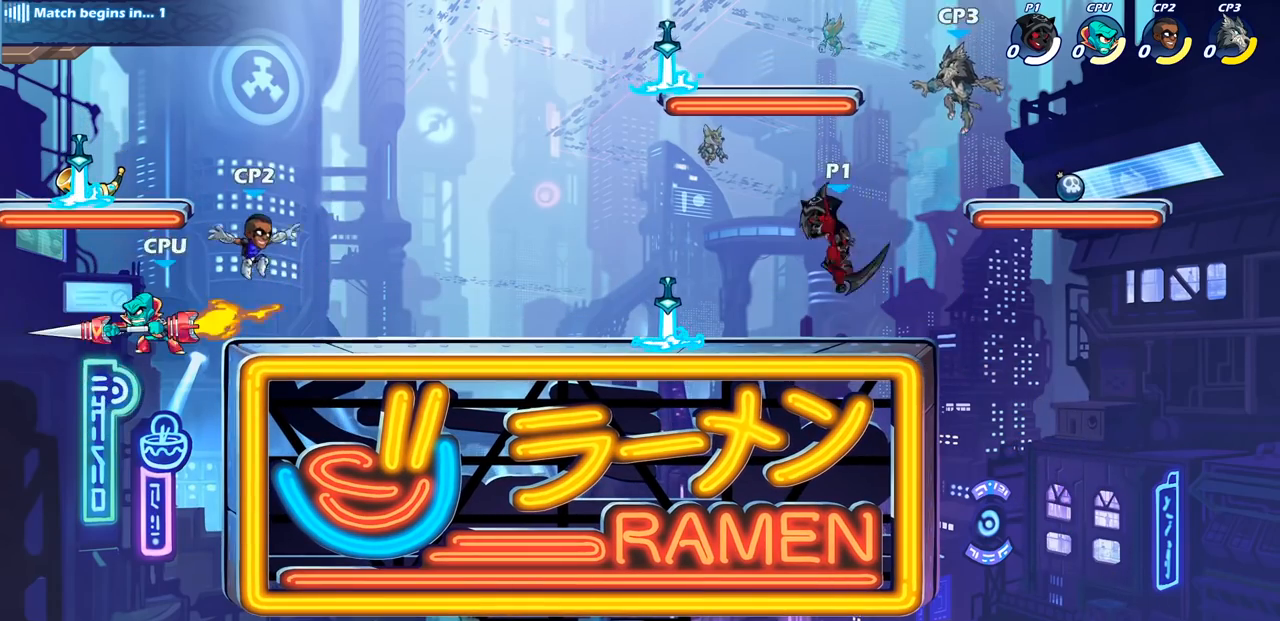
{"buttons": [], "left_stick": "center", "right_stick": "center", "events": [[100, "left_stick", "down-left"], [217, "left_stick", "down-right"], [267, "left_stick", "right"], [383, "R2", "down"], [417, "SQUARE", "down"], [433, "left_stick", "center"], [467, "R2", "up"], [500, "SQUARE", "up"]]}
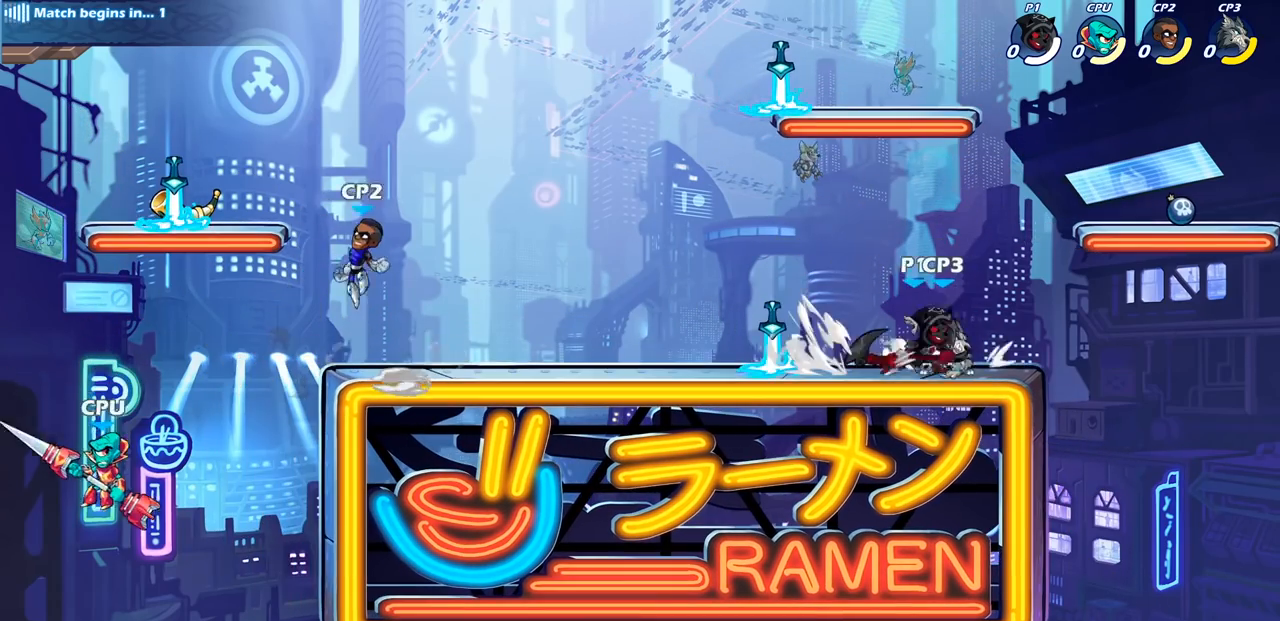
{"buttons": ["CROSS"], "left_stick": "center", "right_stick": "center", "events": [[433, "CROSS", "down"]]}
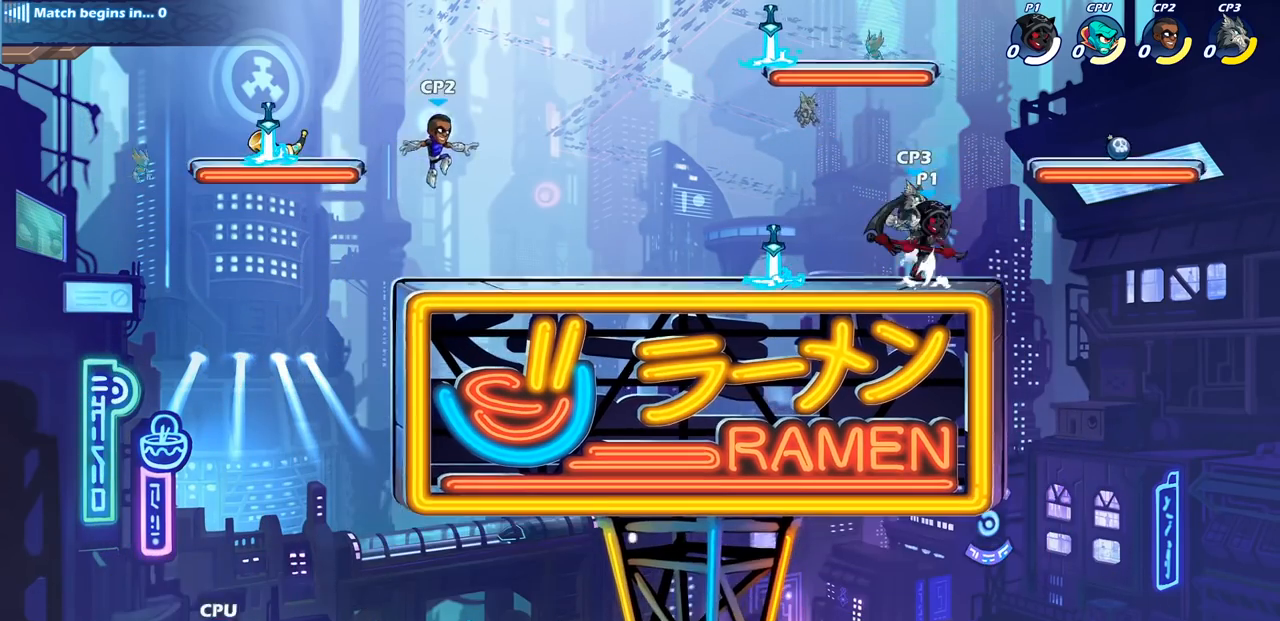
{"buttons": [], "left_stick": "center", "right_stick": "center", "events": [[117, "CROSS", "up"]]}
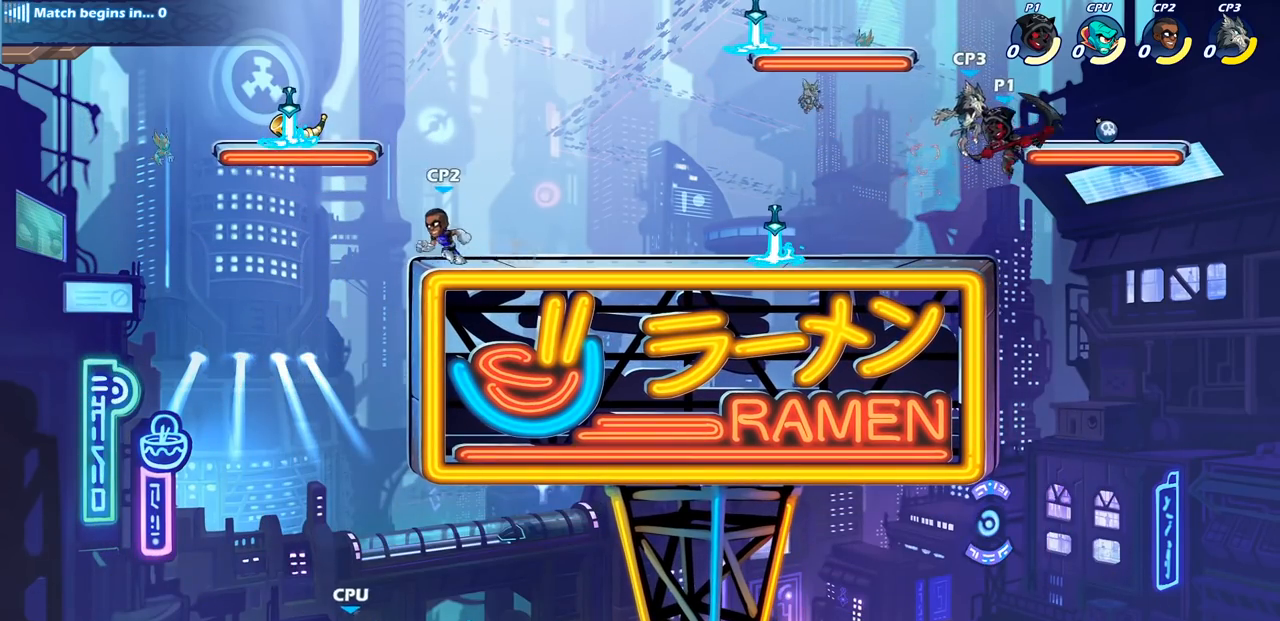
{"buttons": [], "left_stick": "center", "right_stick": "center", "events": [[267, "R2", "down"], [300, "SQUARE", "down"], [417, "R2", "up"], [433, "SQUARE", "up"]]}
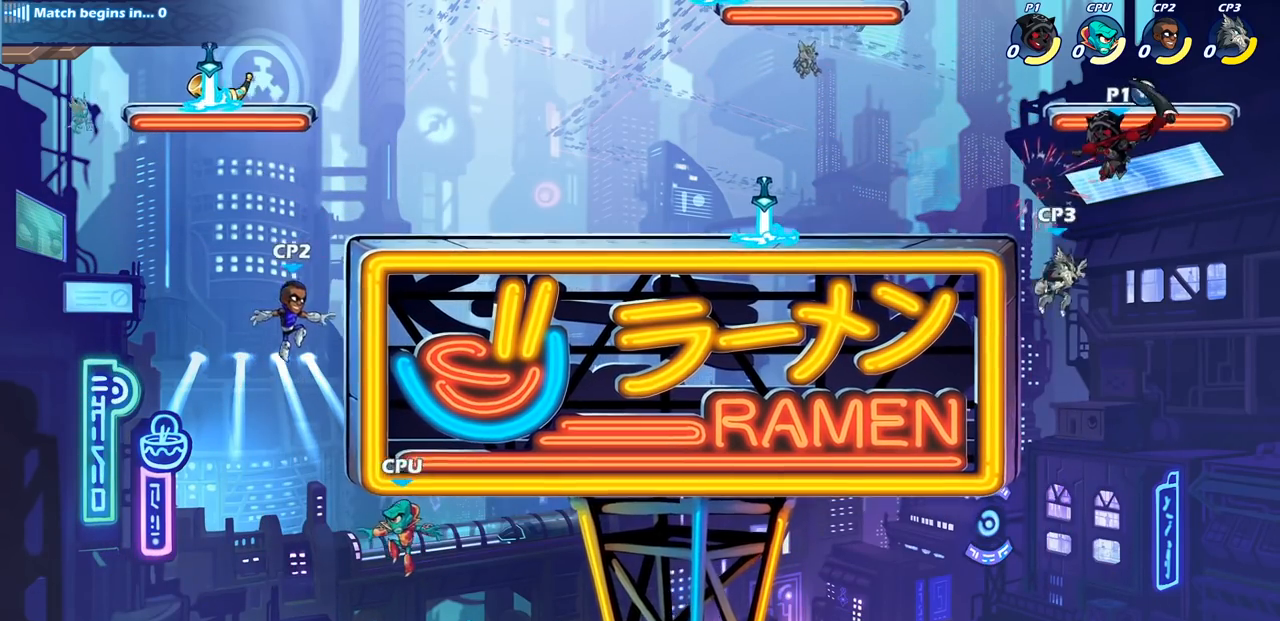
{"buttons": [], "left_stick": "center", "right_stick": "center", "events": [[250, "left_stick", "left"], [450, "left_stick", "center"]]}